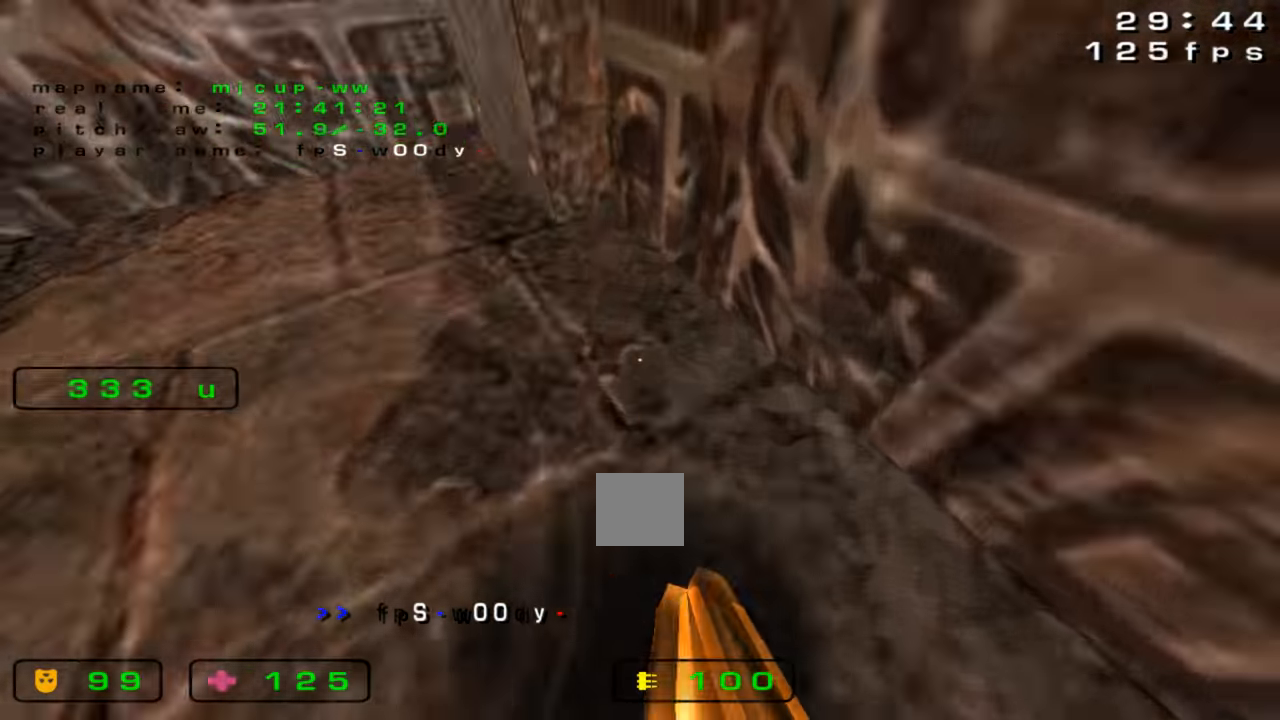
Gameplay with keyboard; each line is a JSON object with the keys held at the frame after it. "events" lists presses ("down") and releases ("up") of "down", "left", "right" and "up" between this image and that frame as [ms after this image, input, new state], when the widget could be followed in between. No other keys are recorded. Mouse input is not recorded. Not read: crouch jump.
{"keys": ["left", "up"], "events": []}
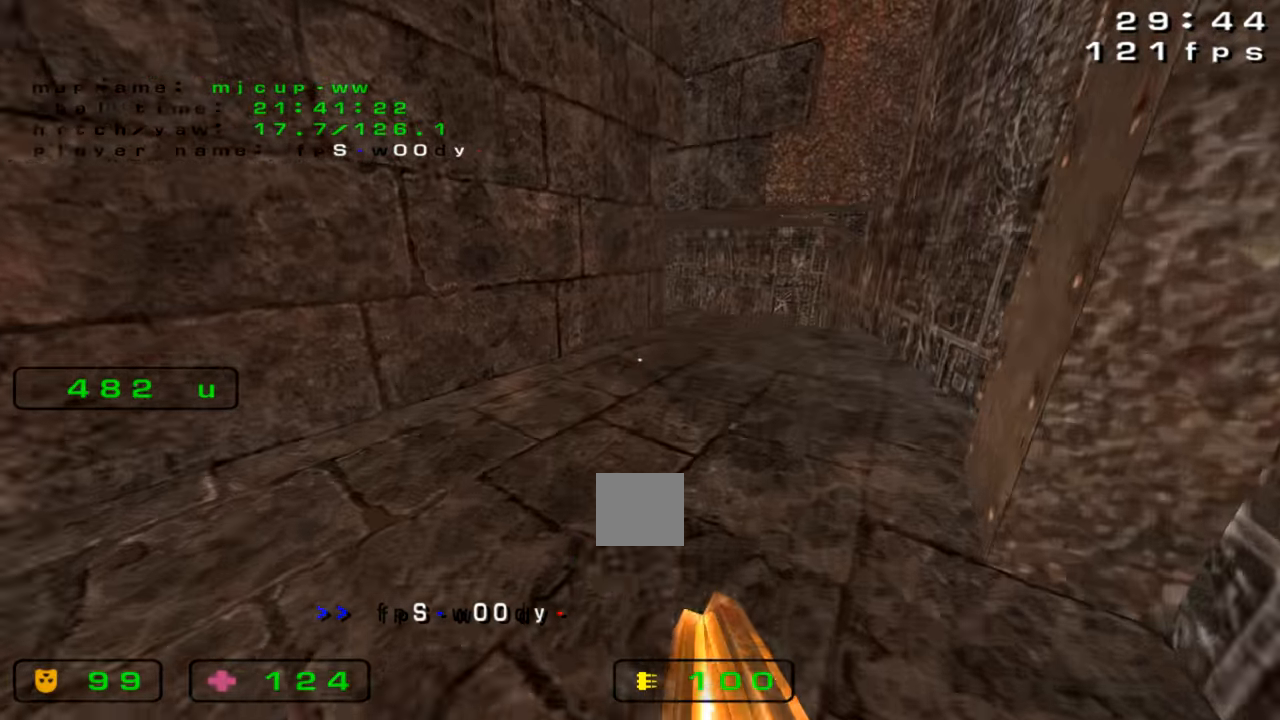
{"keys": [], "events": [[467, "left", "up"], [500, "up", "up"]]}
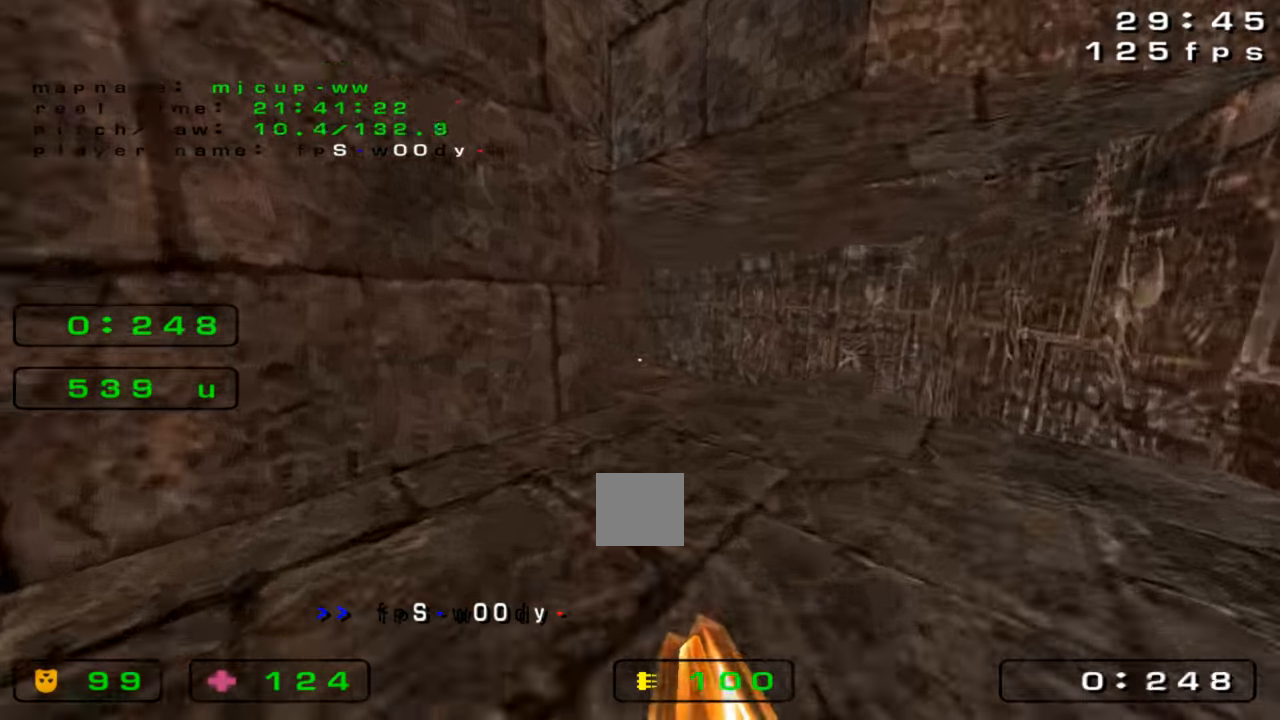
{"keys": []}
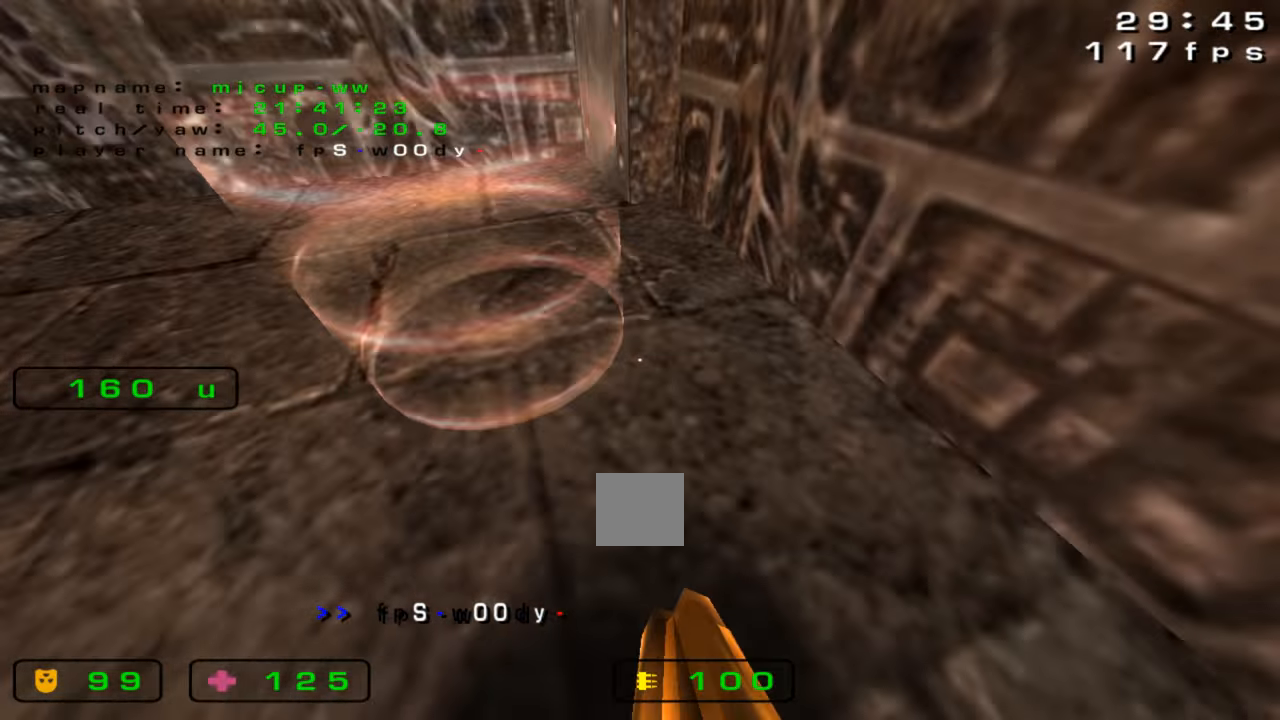
{"keys": ["left", "up"], "events": [[33, "up", "down"], [267, "left", "down"]]}
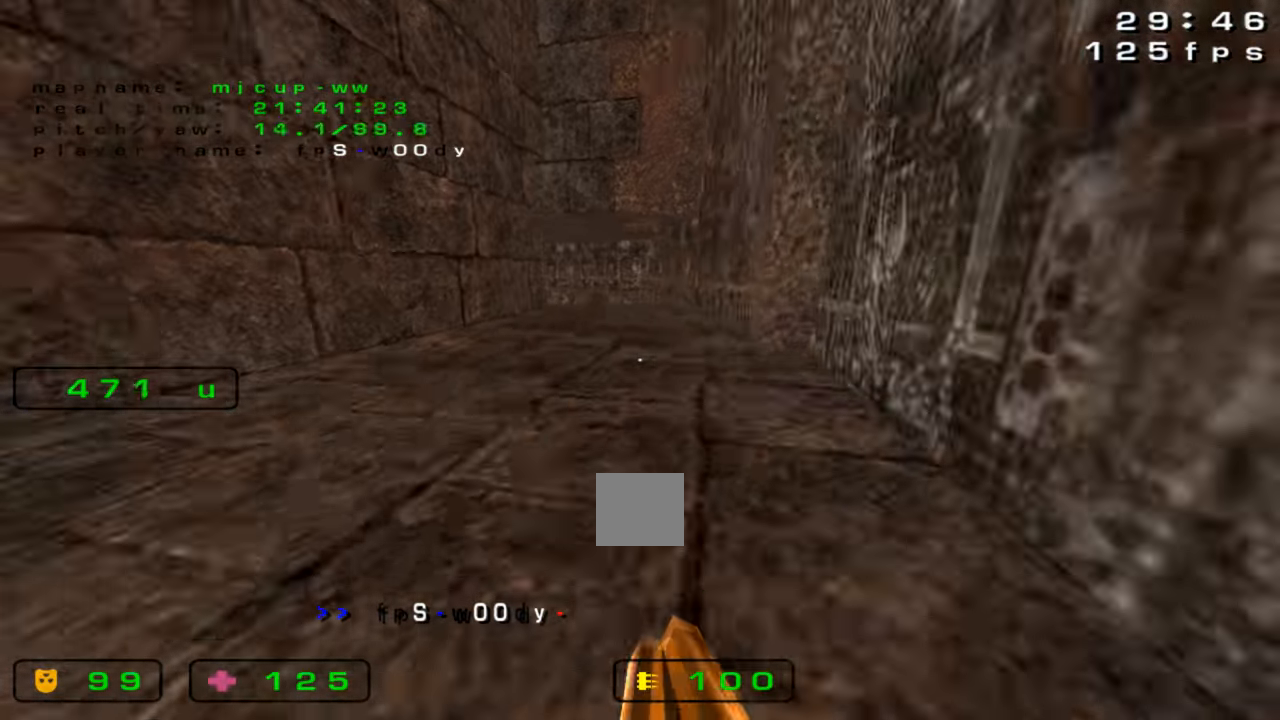
{"keys": ["left", "up"], "events": []}
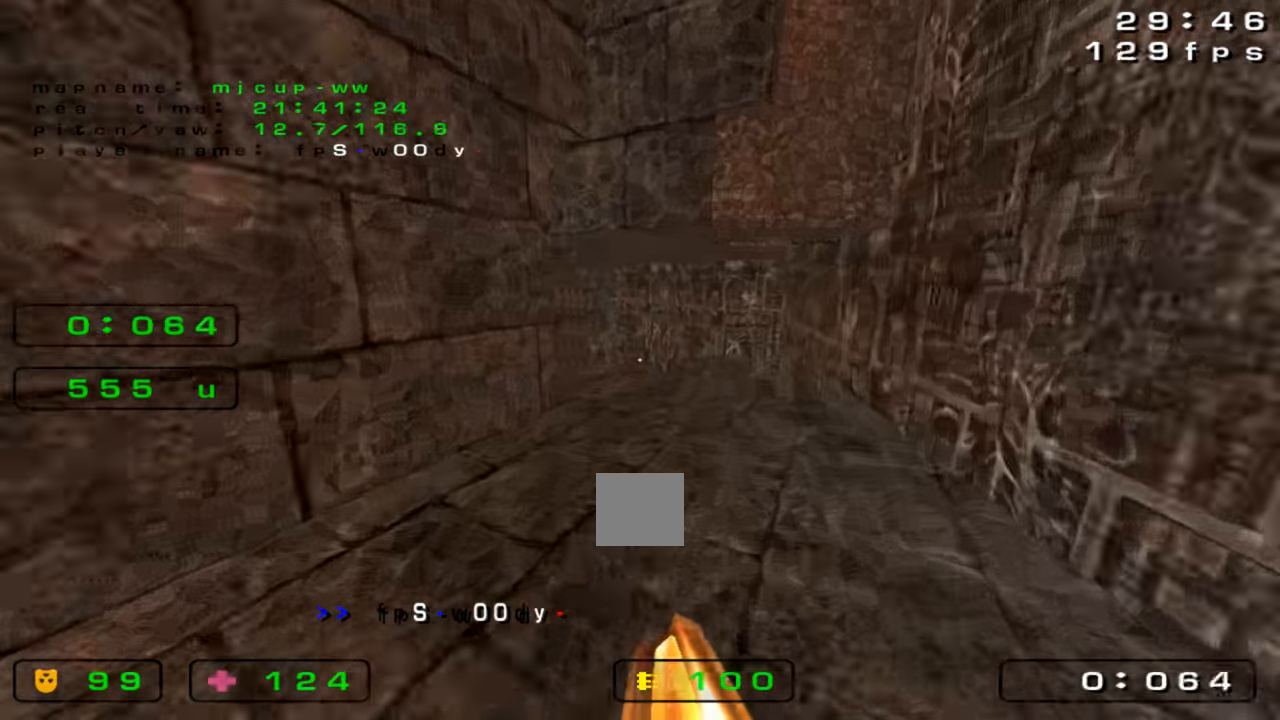
{"keys": ["left", "up"], "events": []}
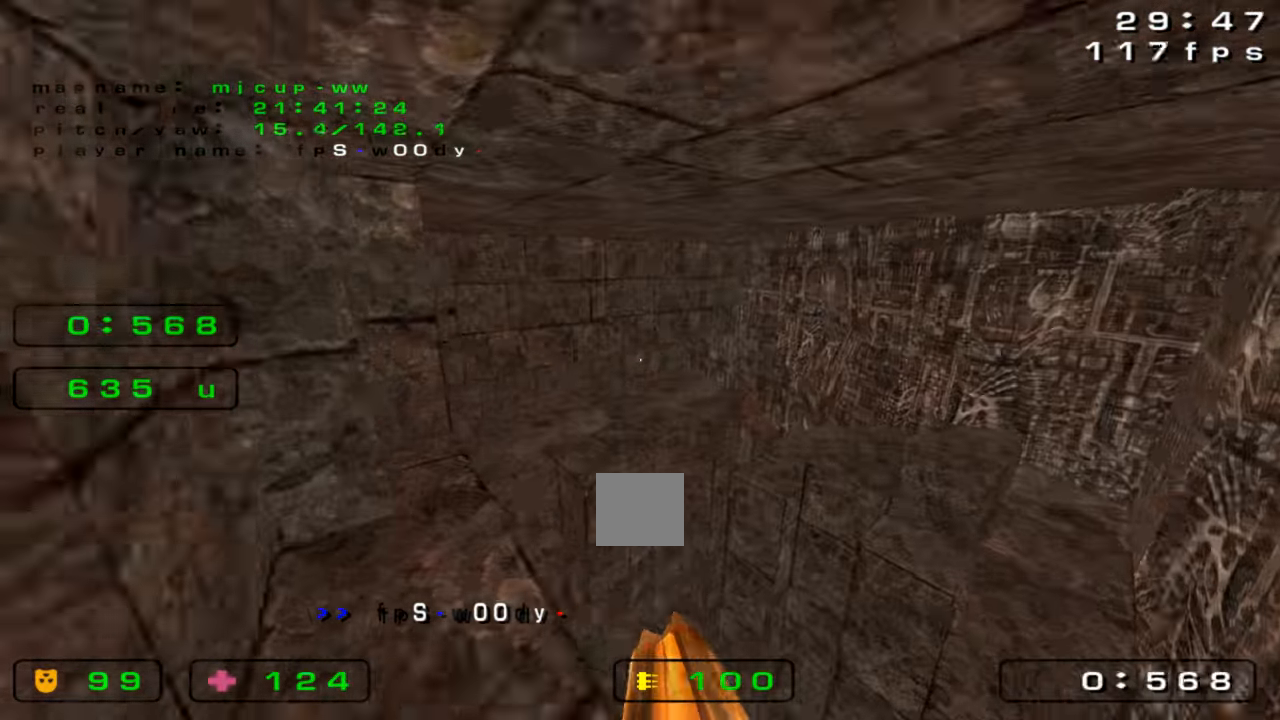
{"keys": ["left", "up"], "events": [[33, "left", "up"], [167, "left", "down"]]}
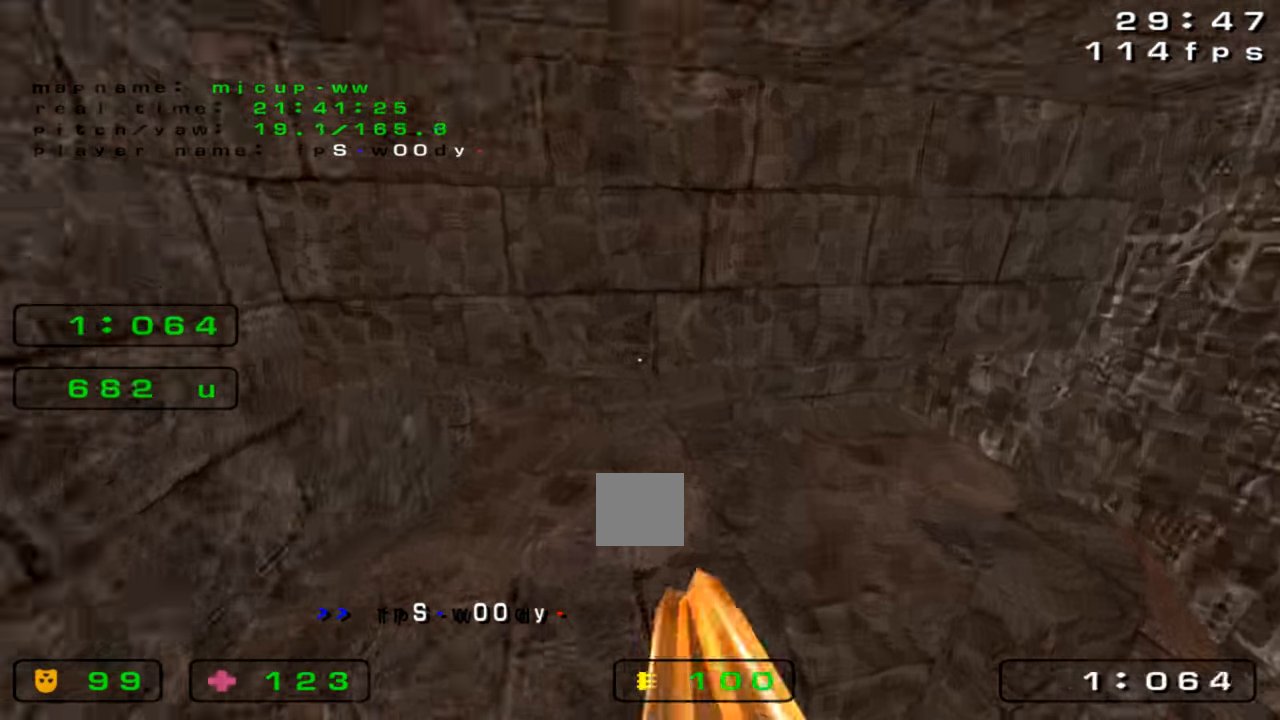
{"keys": ["left", "up"], "events": []}
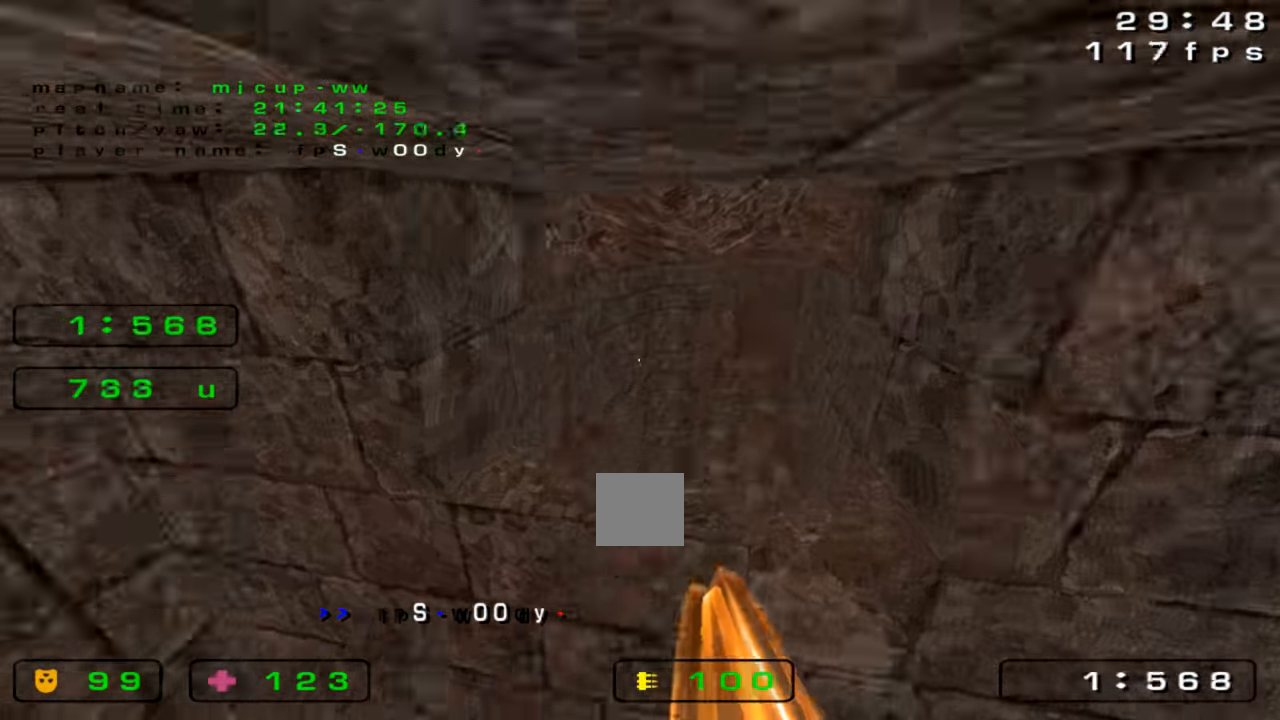
{"keys": ["right", "up"], "events": [[233, "left", "up"], [233, "right", "down"]]}
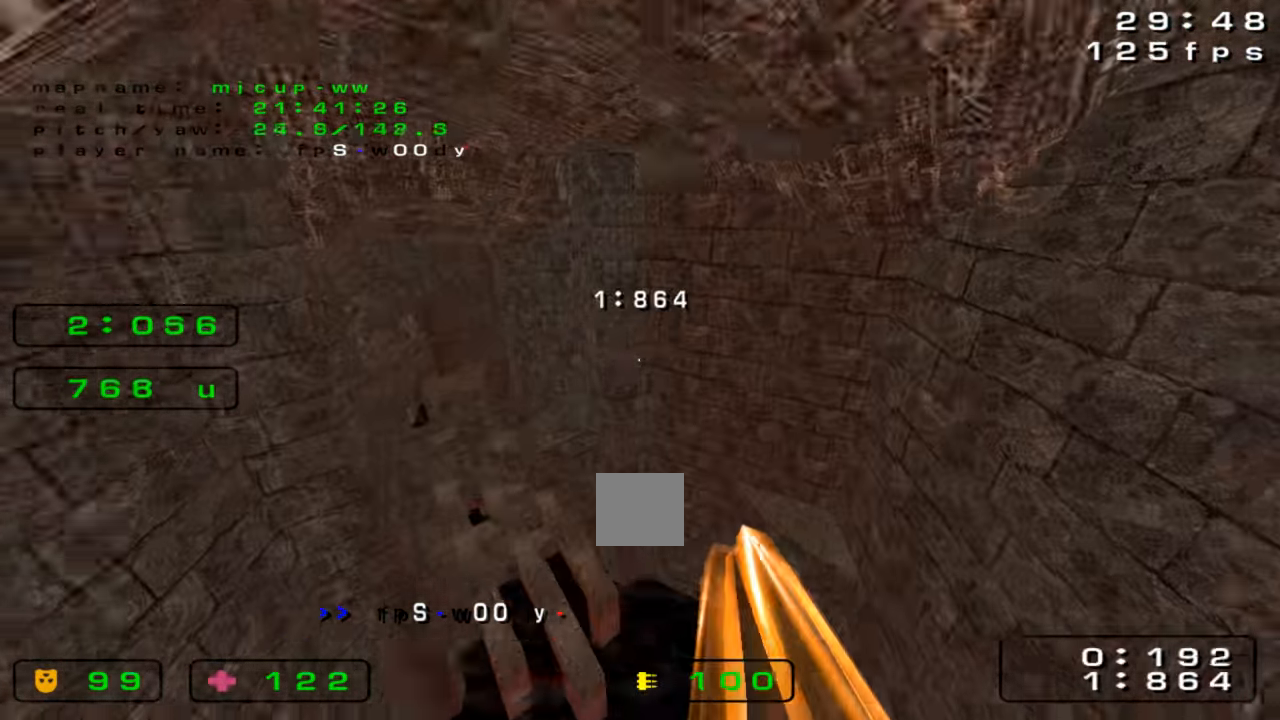
{"keys": ["left", "up"], "events": [[267, "left", "down"], [300, "right", "up"]]}
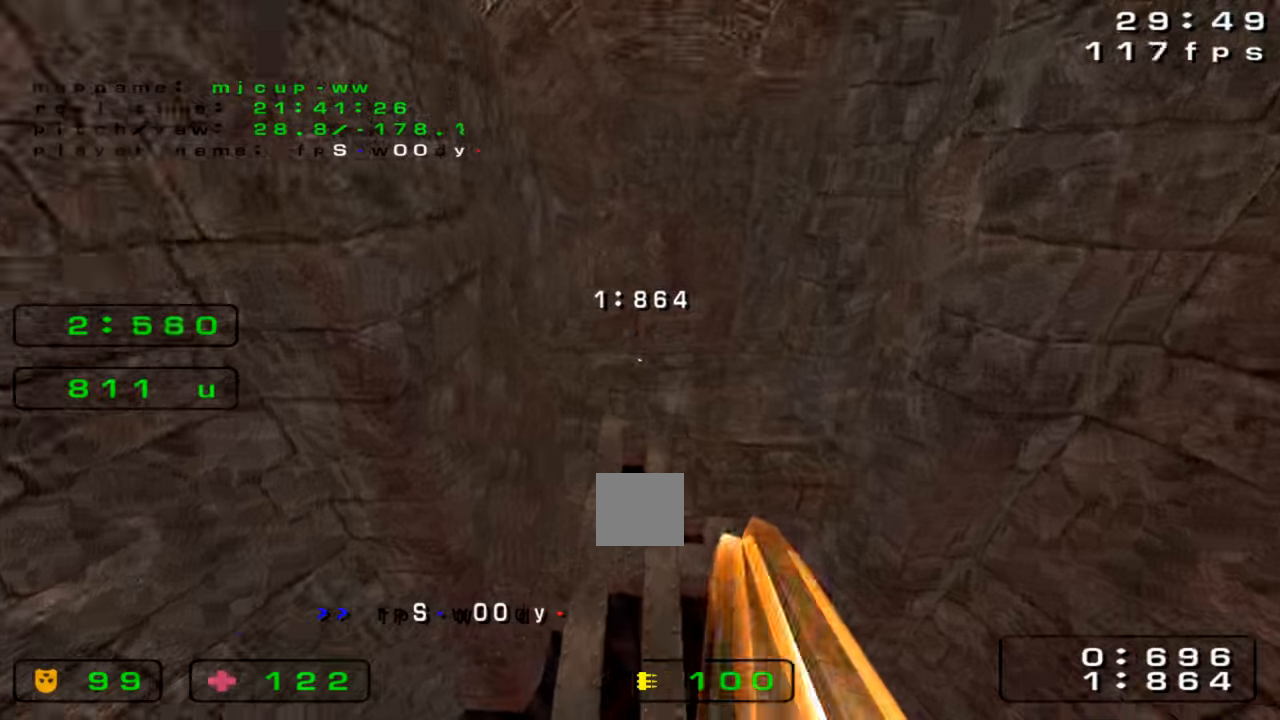
{"keys": ["left", "up"], "events": [[233, "left", "up"], [266, "left", "down"]]}
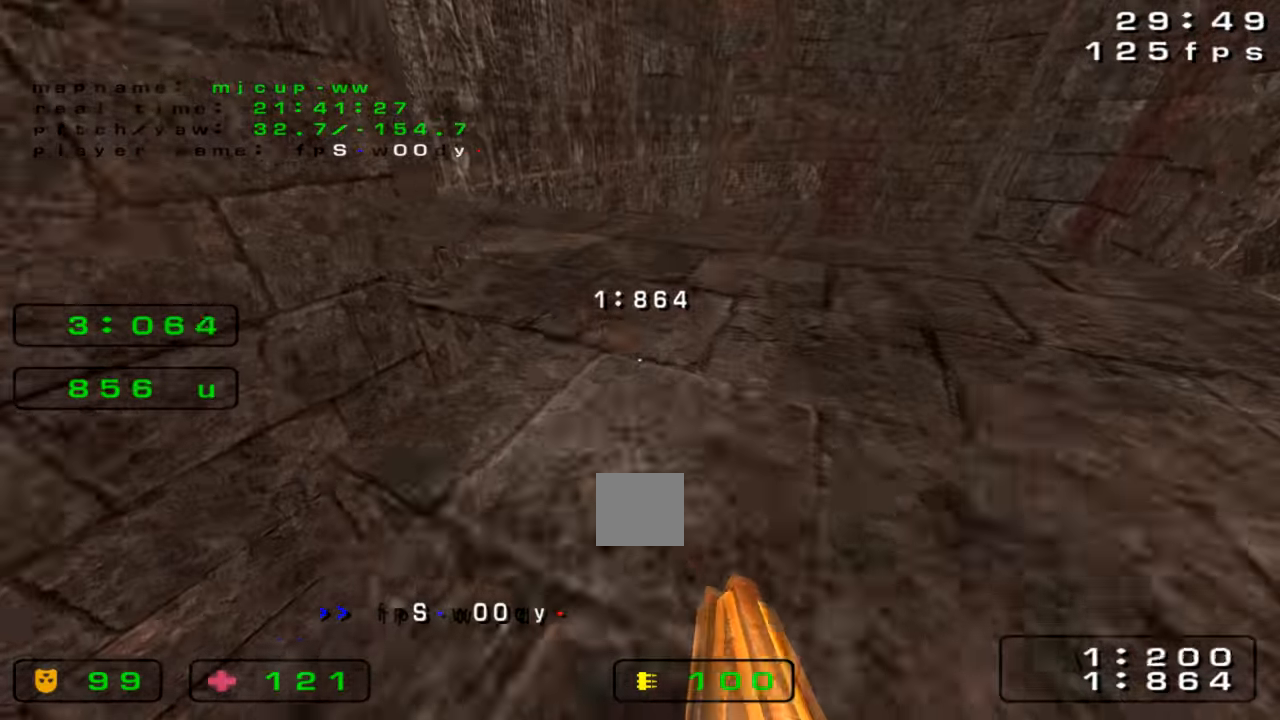
{"keys": ["left", "up"], "events": []}